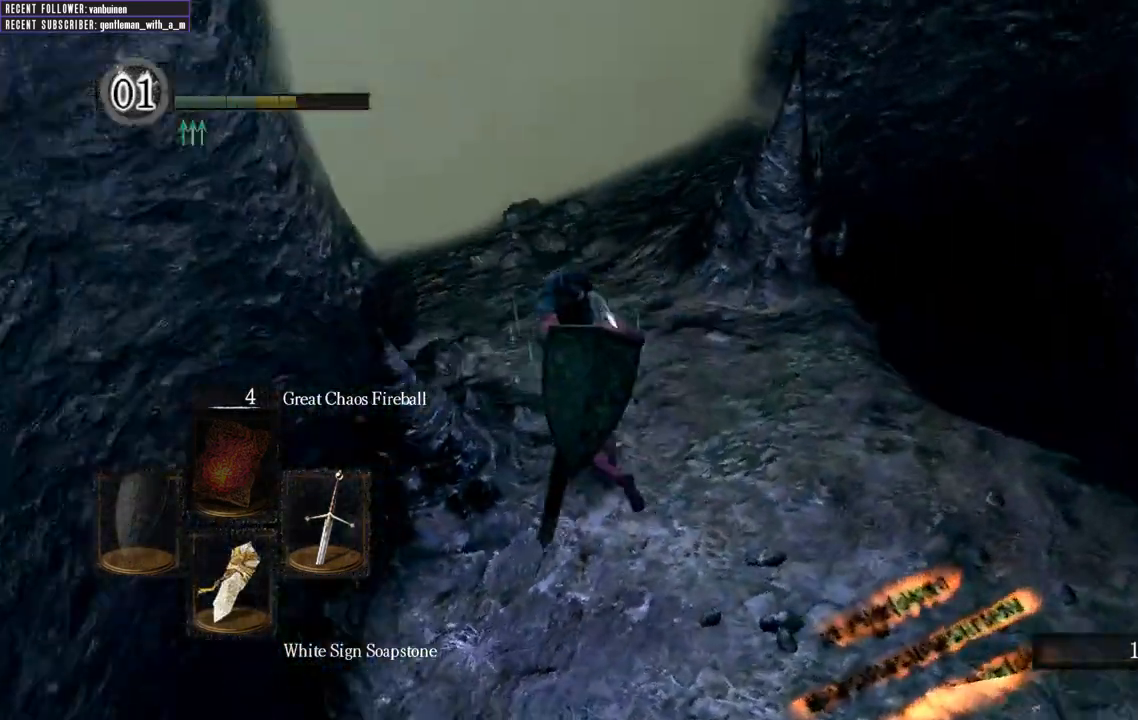
Gameplay with a controller (Xbox layout); each line is a JSON object with the inputs held at the frame after it. "events" lists button and stick changes between this image and that frame as [ms after this image, input, new state], when the widget could be followed in between. Not read: L3.
{"buttons": [], "left_stick": "up", "right_stick": "center", "events": [[67, "right_stick", "center"], [183, "left_stick", "up"]]}
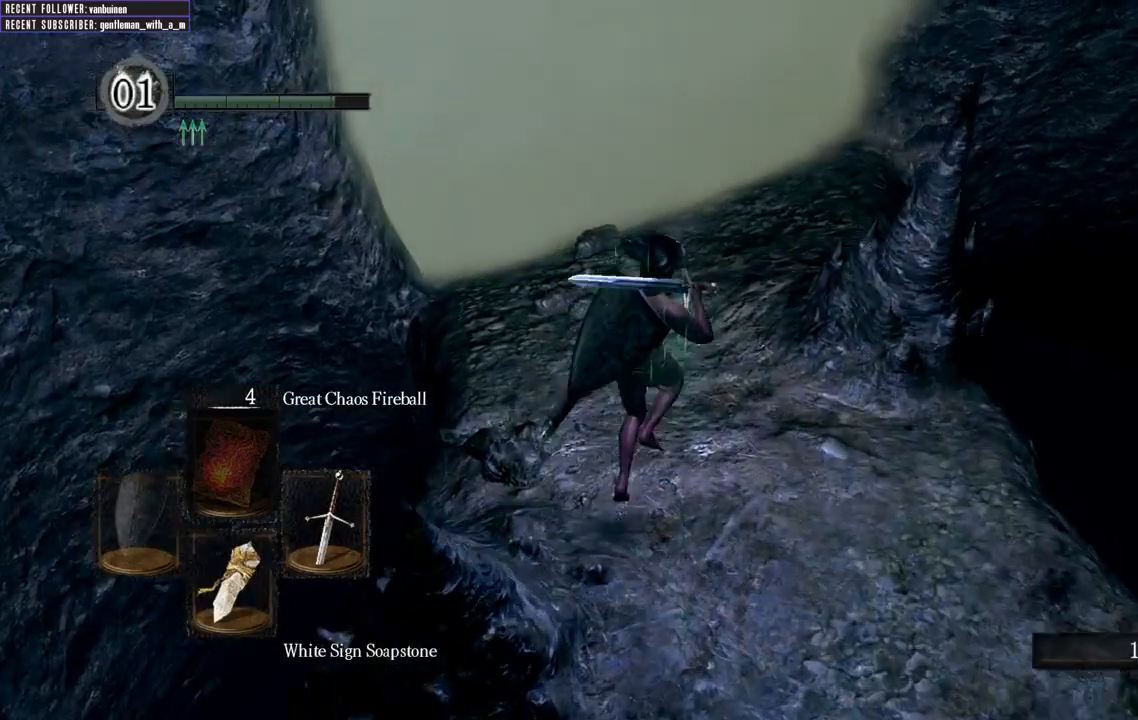
{"buttons": [], "left_stick": "up-right", "right_stick": "center", "events": [[183, "left_stick", "left"], [283, "left_stick", "down"], [383, "left_stick", "right"], [433, "left_stick", "up-right"]]}
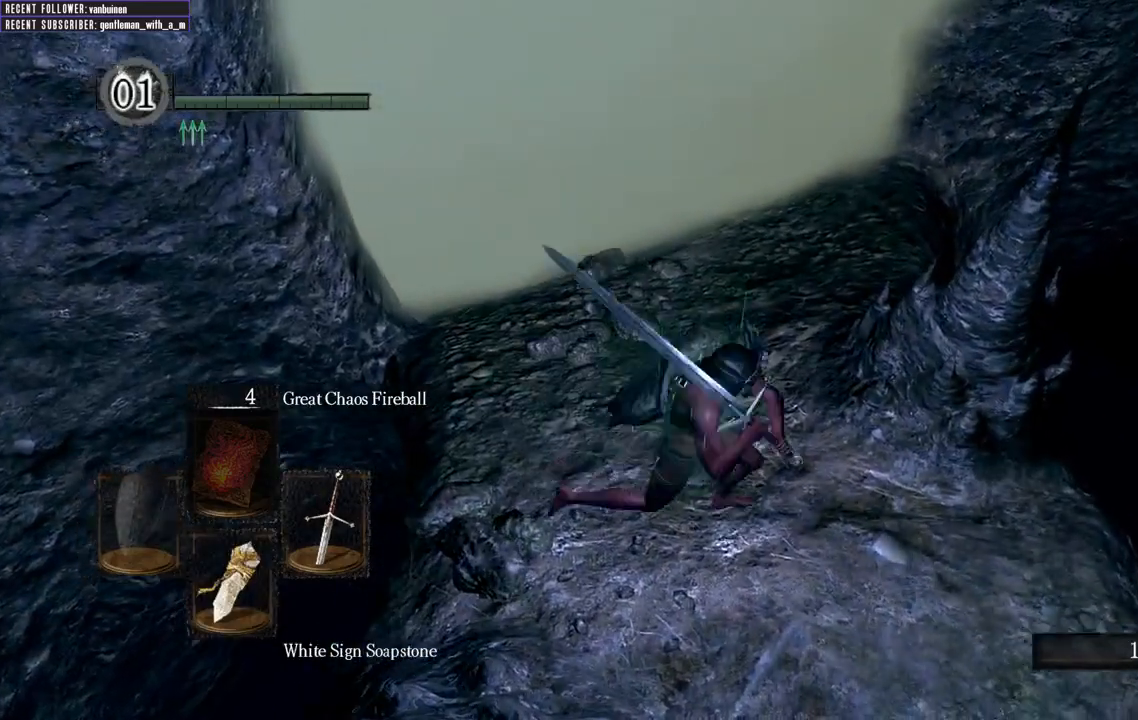
{"buttons": [], "left_stick": "down-left", "right_stick": "center", "events": [[50, "left_stick", "up-left"], [117, "left_stick", "down-left"], [217, "left_stick", "down-right"], [467, "left_stick", "down-left"]]}
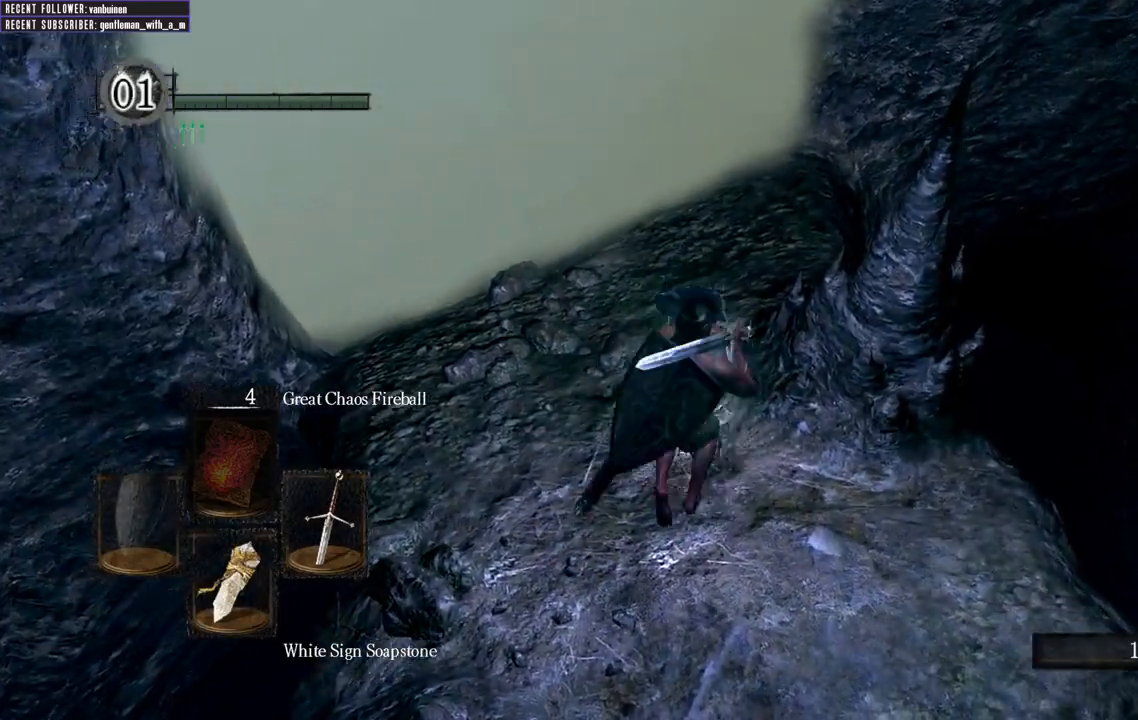
{"buttons": [], "left_stick": "center", "right_stick": "center", "events": [[100, "left_stick", "center"]]}
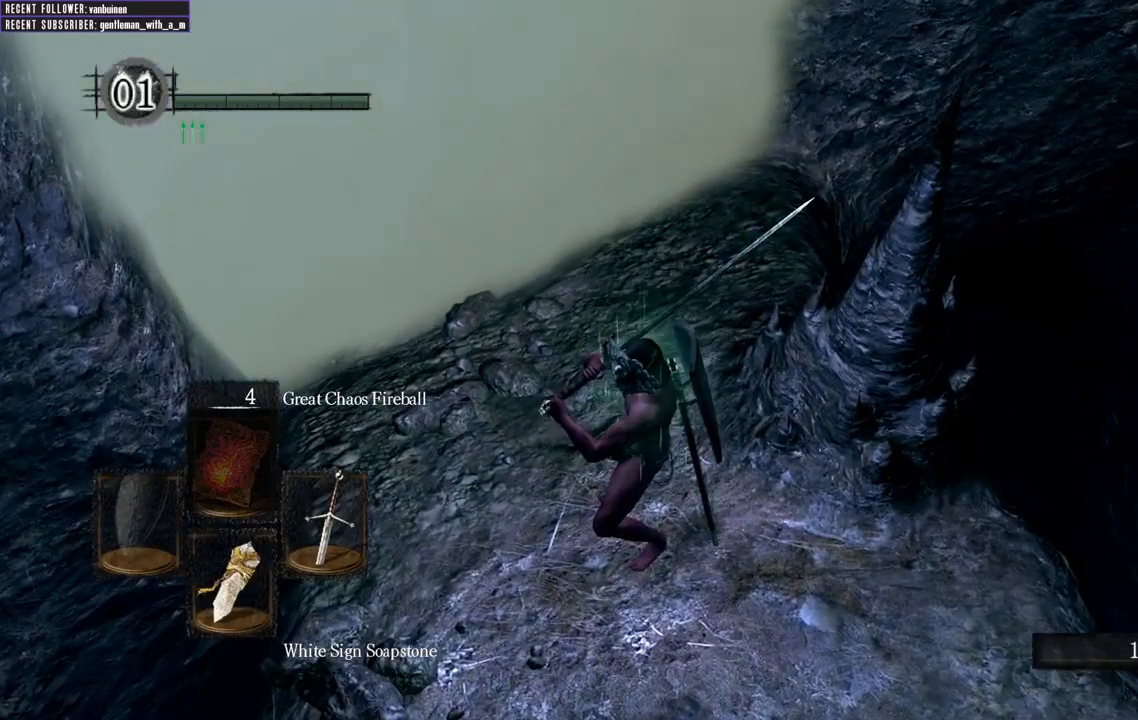
{"buttons": [], "left_stick": "center", "right_stick": "center", "events": []}
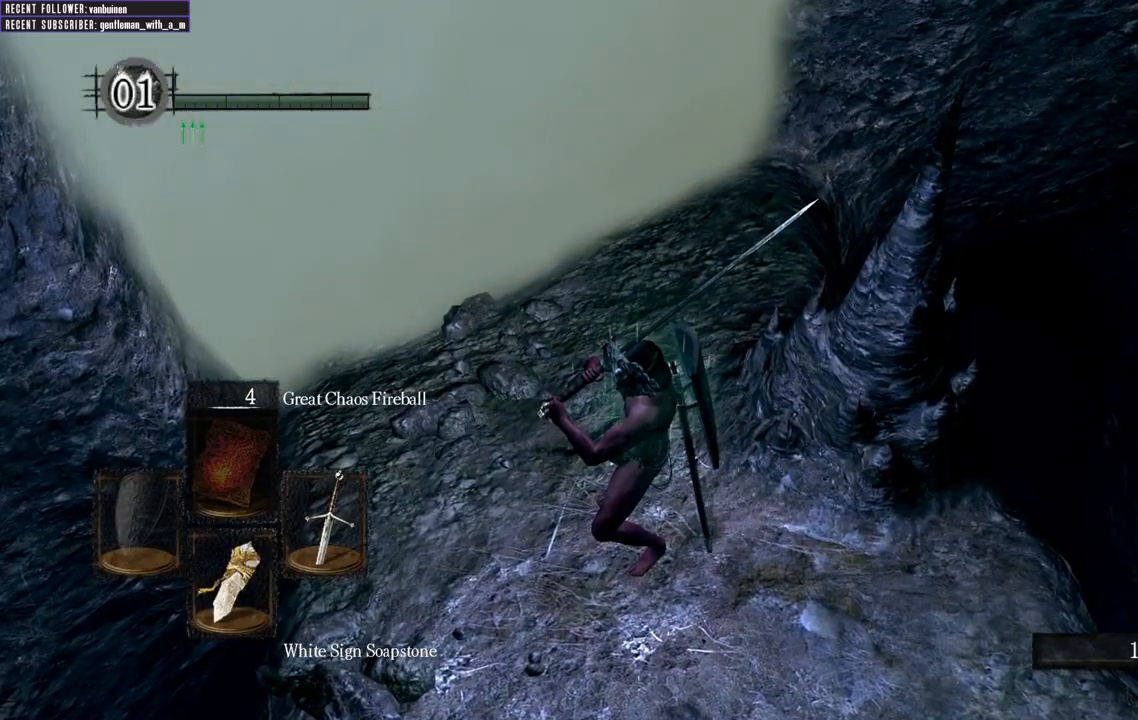
{"buttons": [], "left_stick": "center", "right_stick": "center", "events": [[117, "X", "down"], [250, "left_stick", "down"], [283, "X", "up"], [400, "left_stick", "right"], [450, "left_stick", "center"]]}
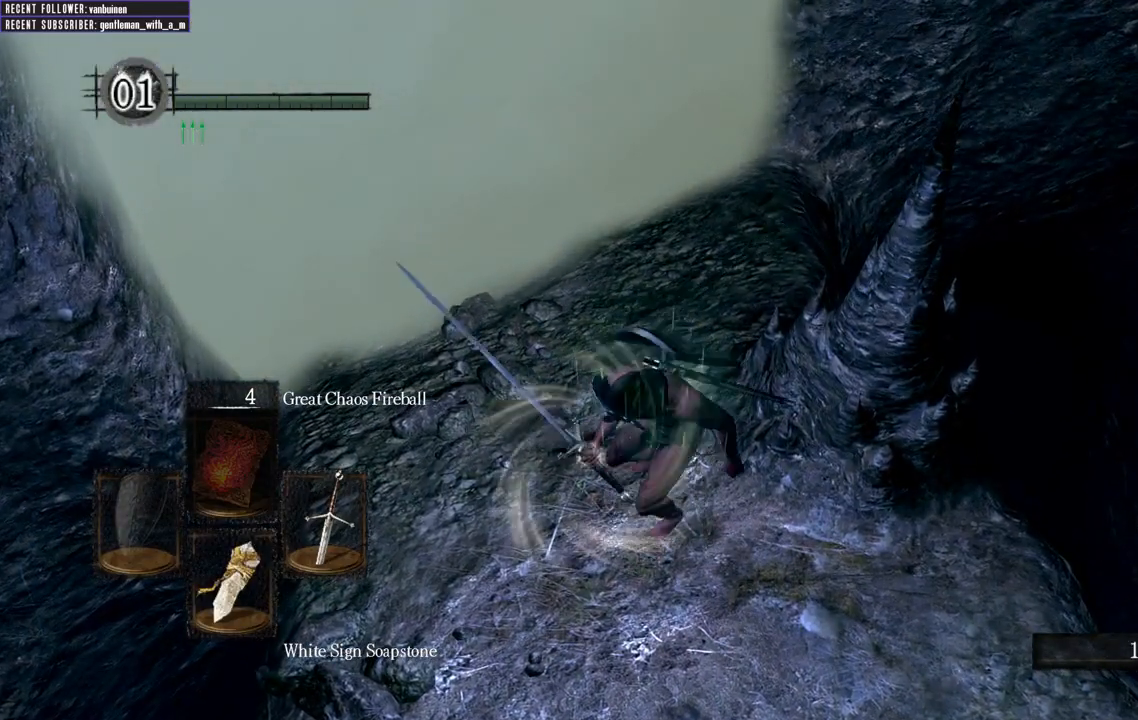
{"buttons": [], "left_stick": "center", "right_stick": "right", "events": [[67, "right_stick", "right"]]}
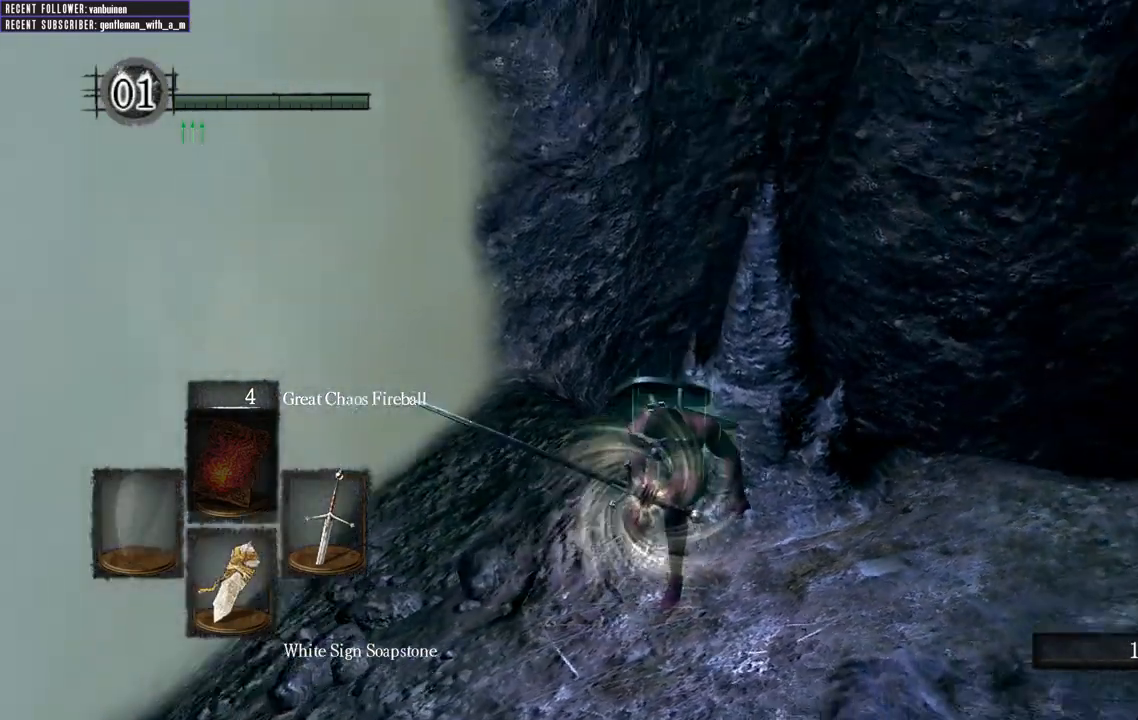
{"buttons": [], "left_stick": "center", "right_stick": "center", "events": [[283, "right_stick", "center"]]}
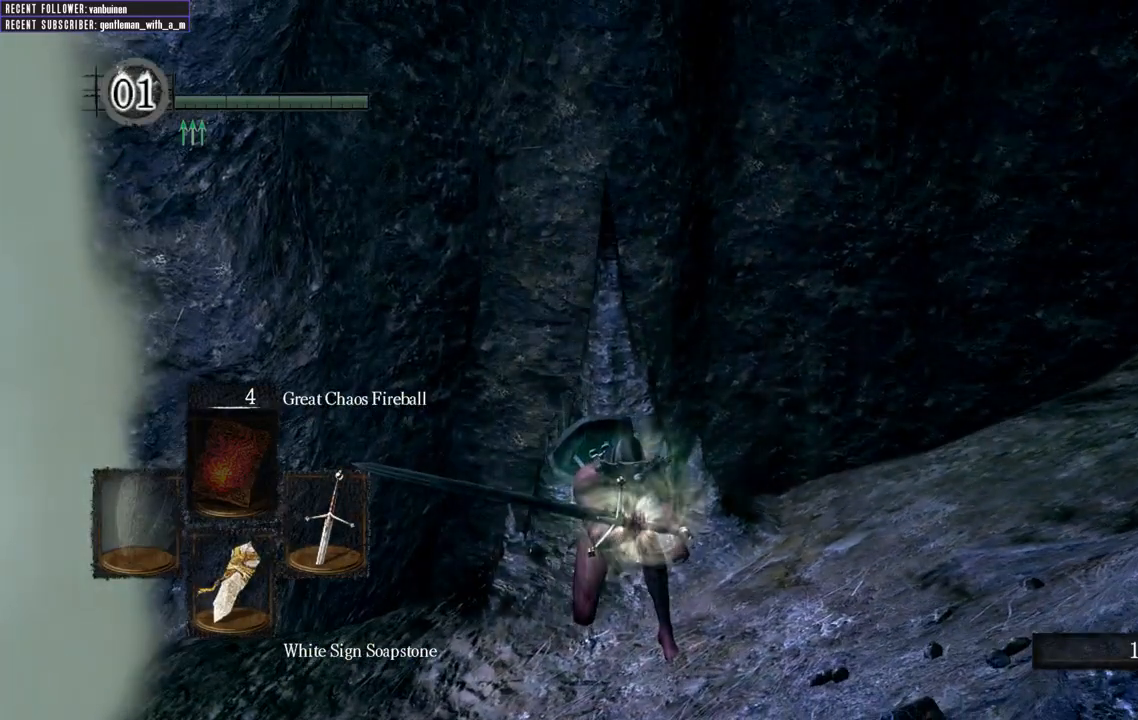
{"buttons": [], "left_stick": "center", "right_stick": "center", "events": []}
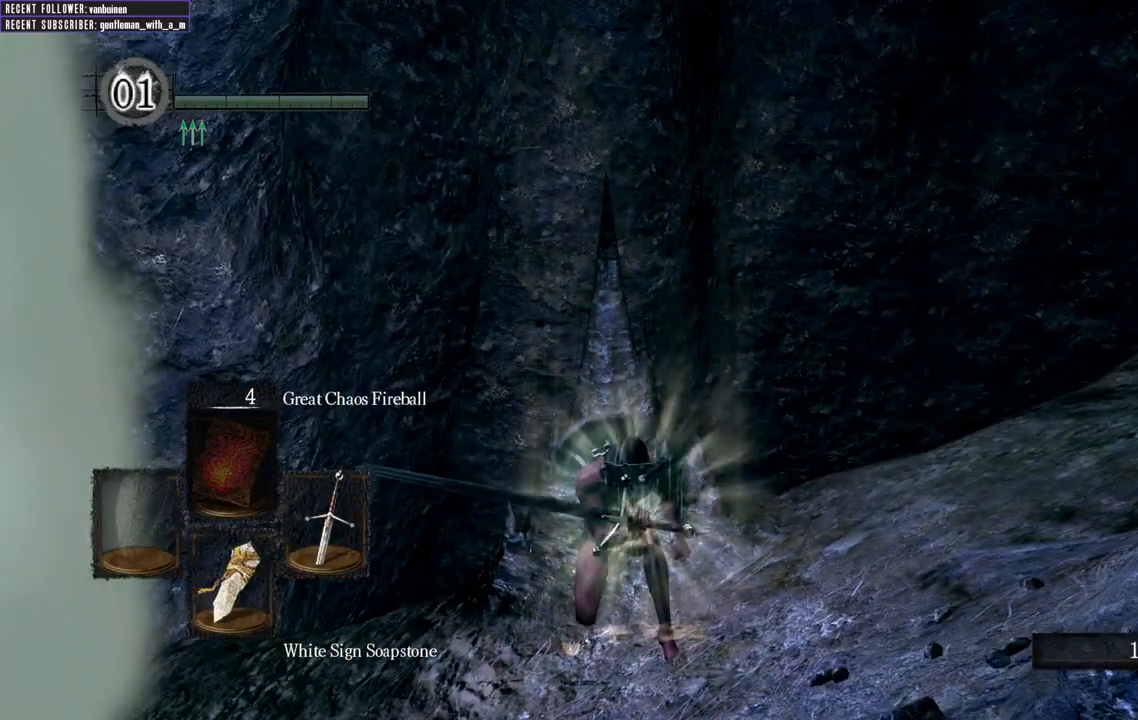
{"buttons": [], "left_stick": "center", "right_stick": "center", "events": []}
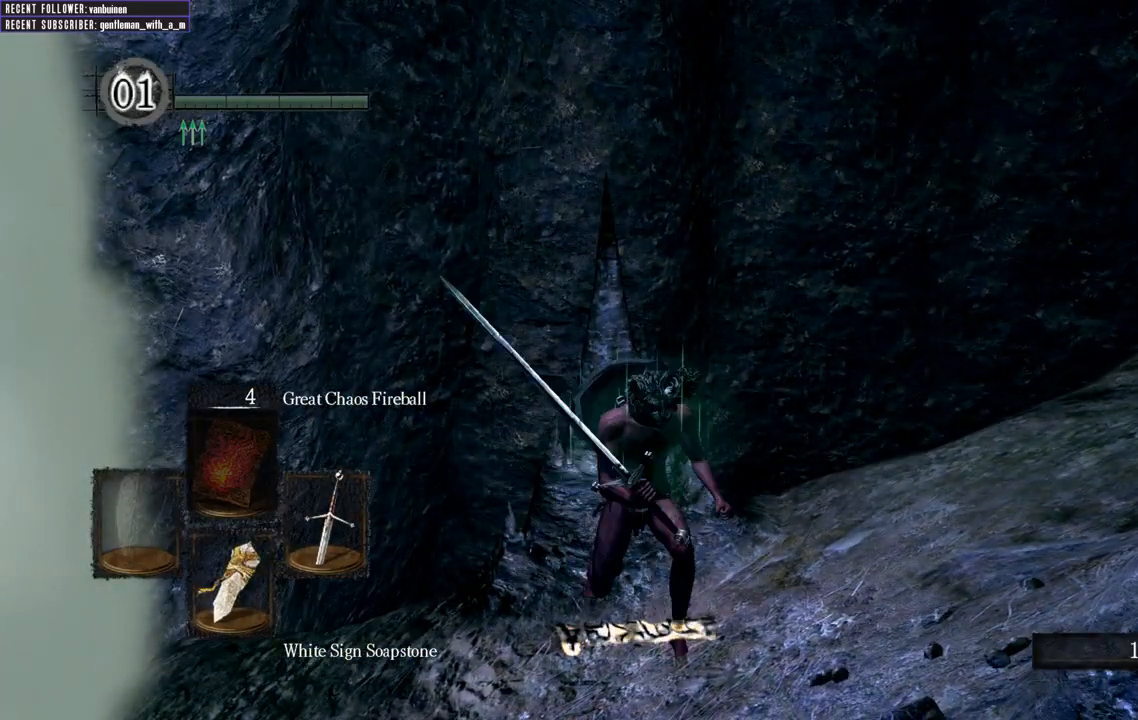
{"buttons": [], "left_stick": "center", "right_stick": "center", "events": []}
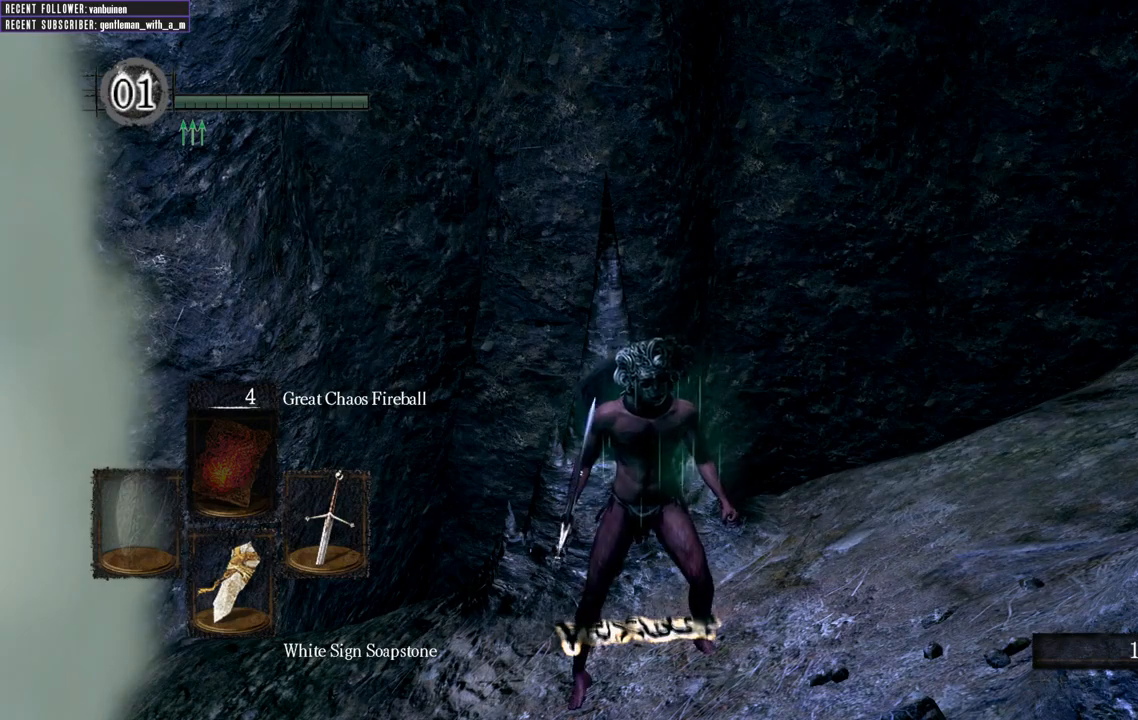
{"buttons": [], "left_stick": "center", "right_stick": "center", "events": []}
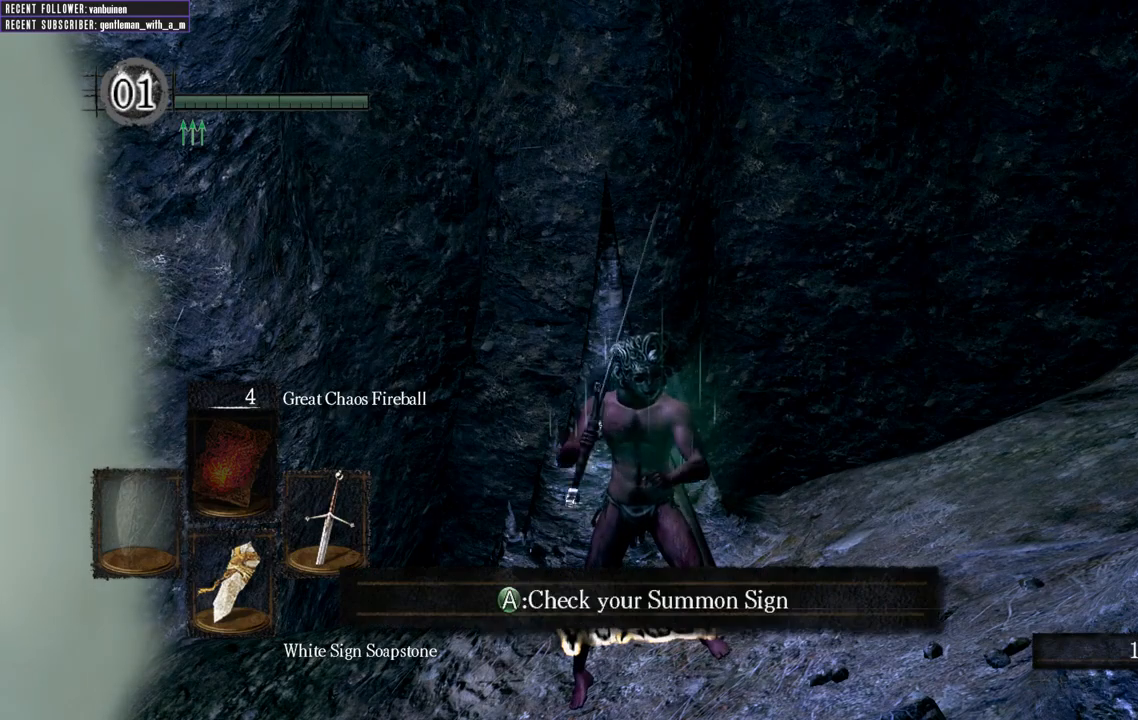
{"buttons": [], "left_stick": "center", "right_stick": "center", "events": []}
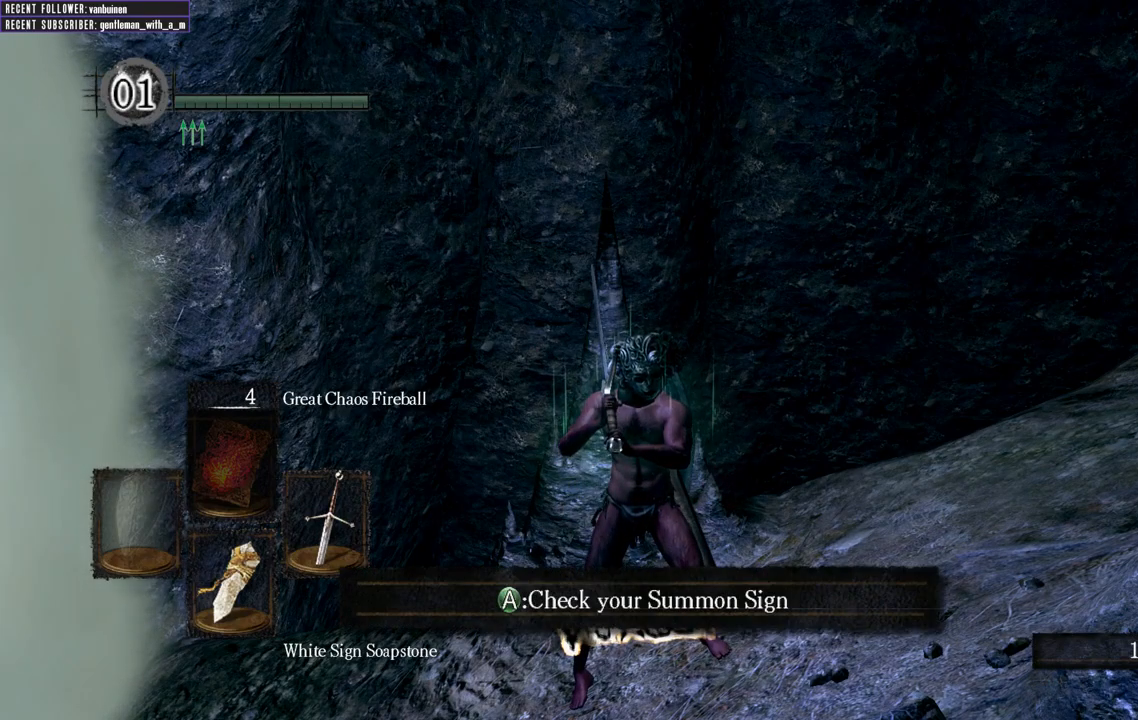
{"buttons": [], "left_stick": "center", "right_stick": "center", "events": []}
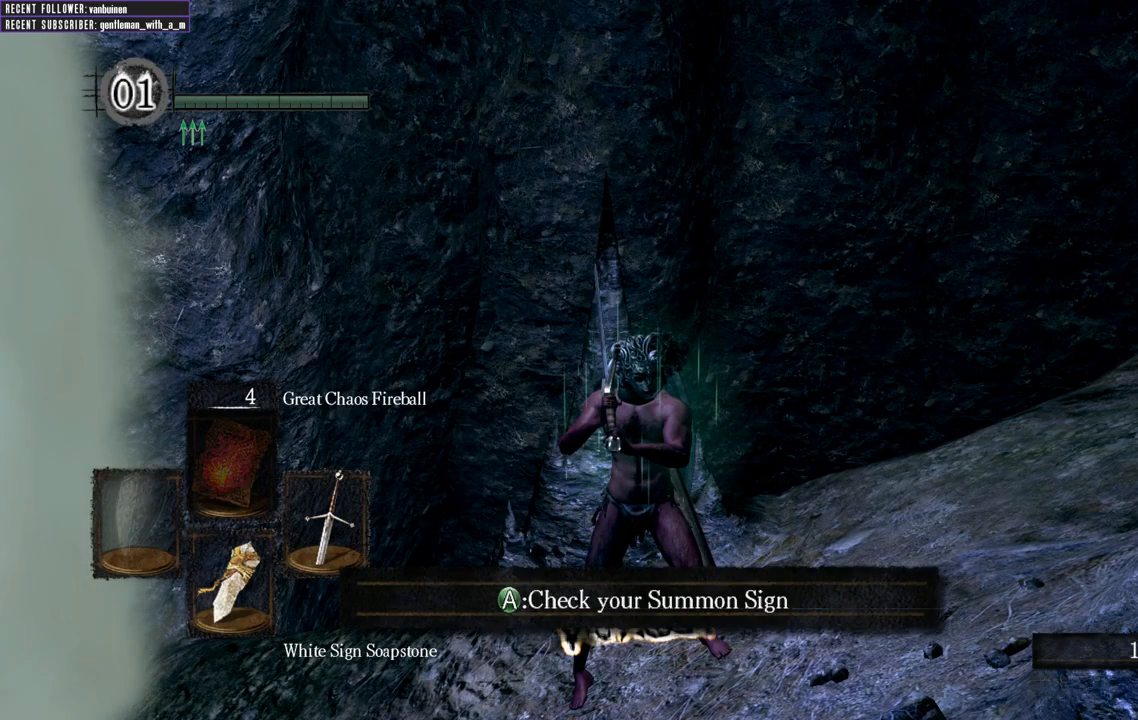
{"buttons": [], "left_stick": "center", "right_stick": "center", "events": []}
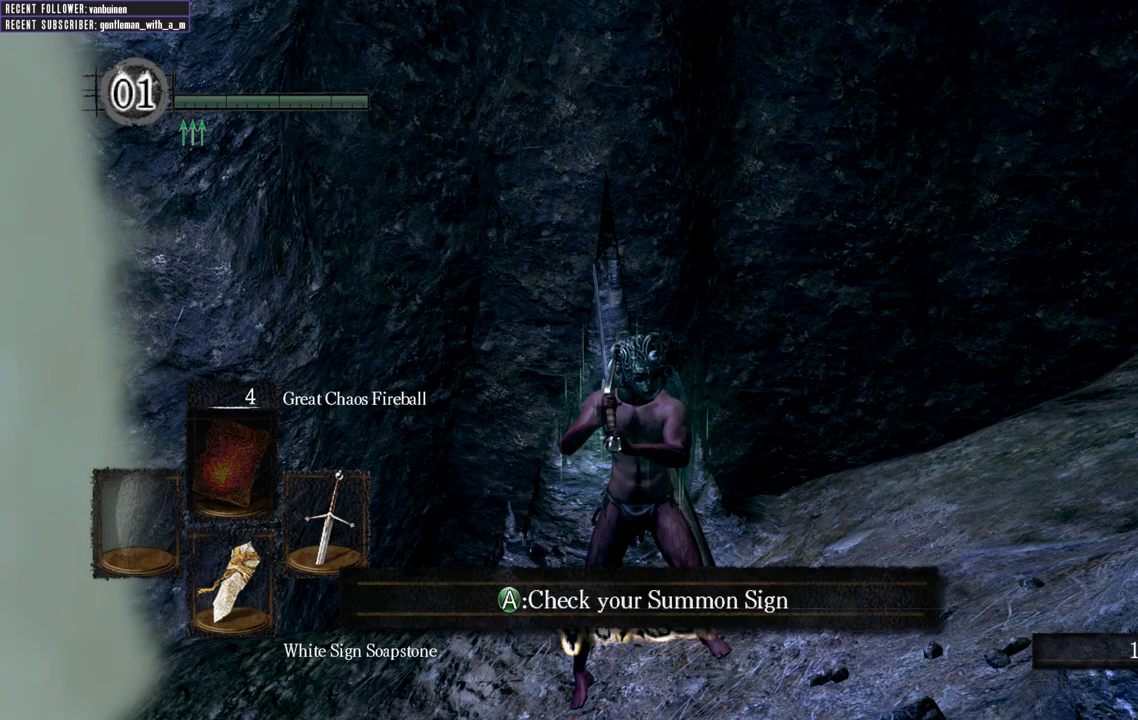
{"buttons": [], "left_stick": "center", "right_stick": "center", "events": []}
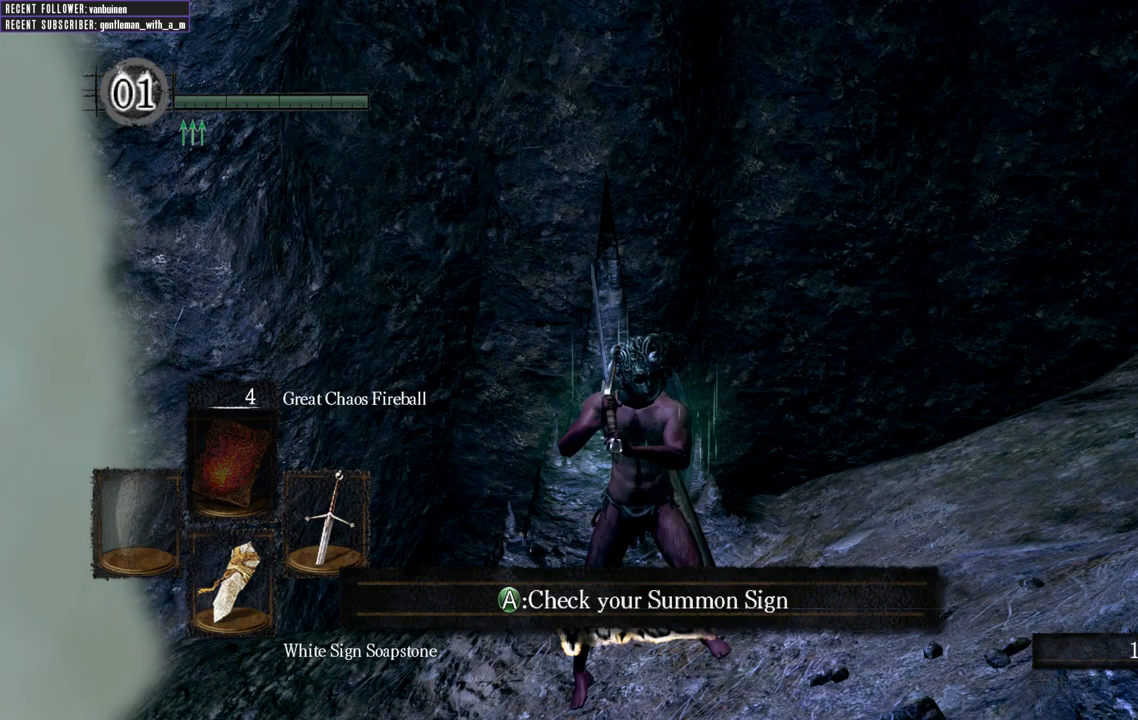
{"buttons": [], "left_stick": "center", "right_stick": "up-right", "events": [[383, "right_stick", "up-right"]]}
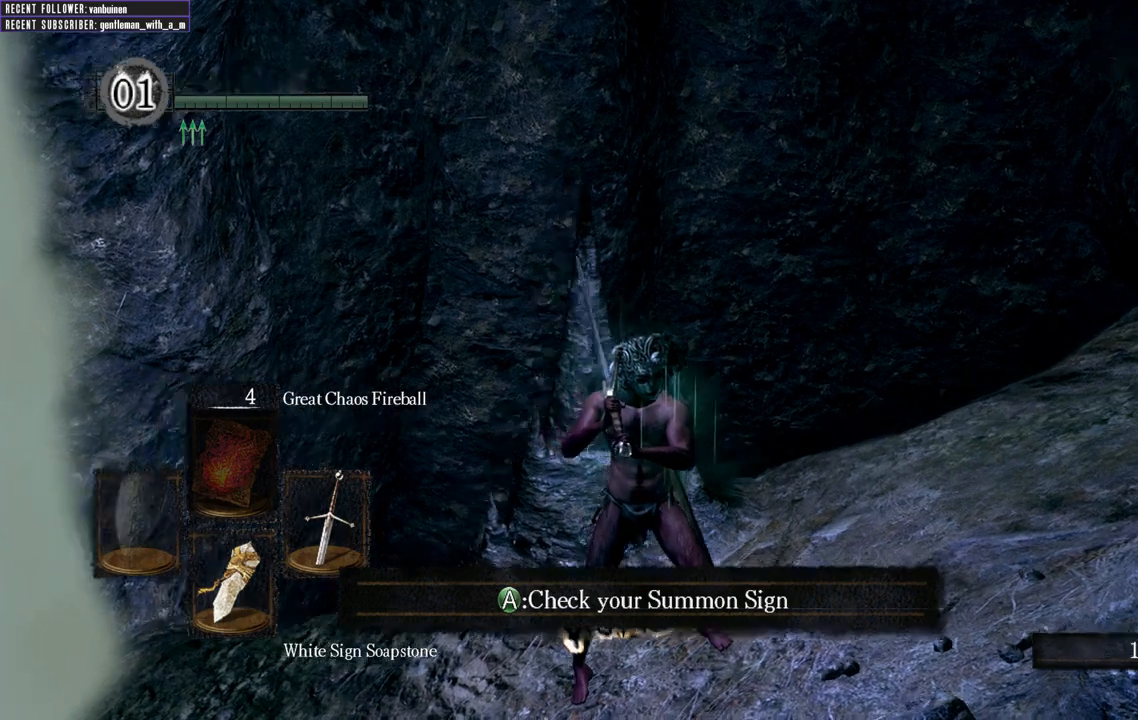
{"buttons": [], "left_stick": "center", "right_stick": "up-right", "events": []}
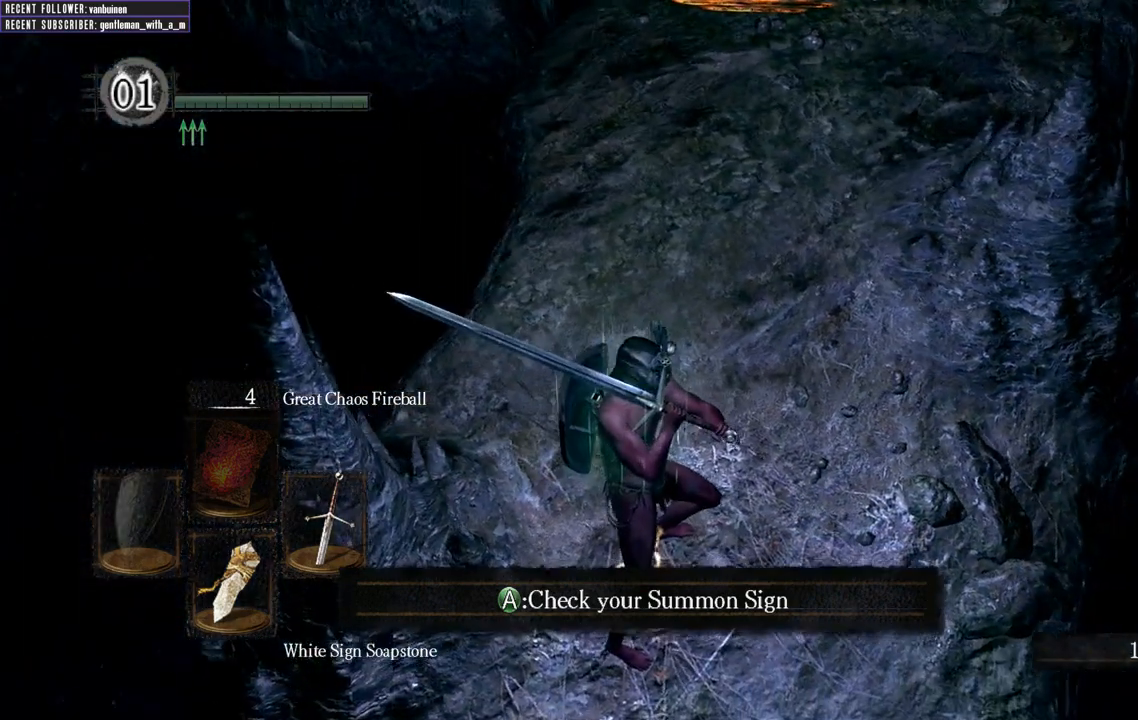
{"buttons": [], "left_stick": "down", "right_stick": "up-left", "events": [[67, "right_stick", "center"], [400, "left_stick", "down"], [400, "right_stick", "up-left"]]}
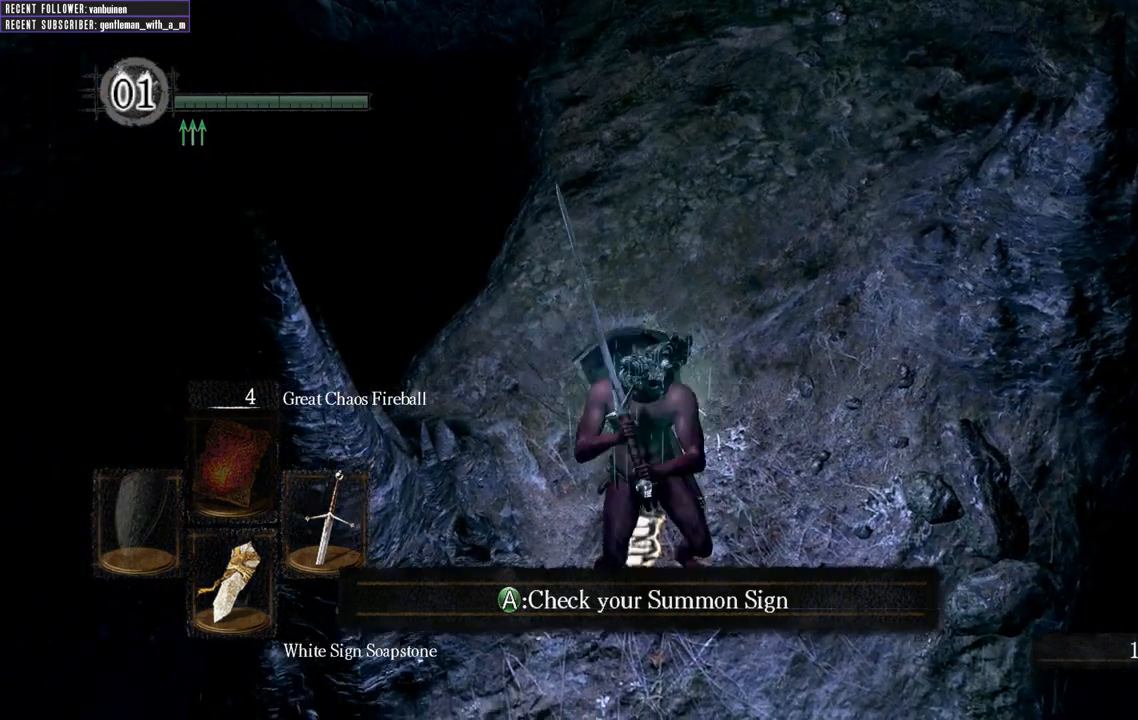
{"buttons": [], "left_stick": "center", "right_stick": "down", "events": [[100, "right_stick", "center"], [150, "left_stick", "center"], [350, "right_stick", "down"]]}
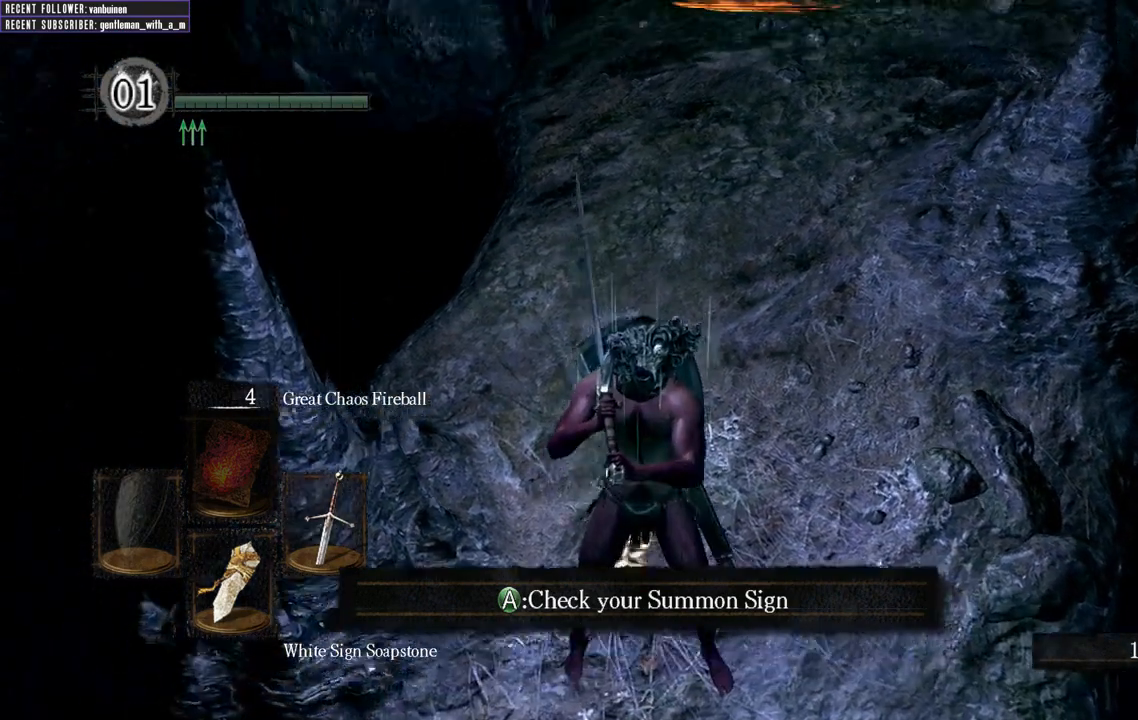
{"buttons": [], "left_stick": "up-left", "right_stick": "center", "events": [[117, "right_stick", "center"], [350, "left_stick", "up-left"]]}
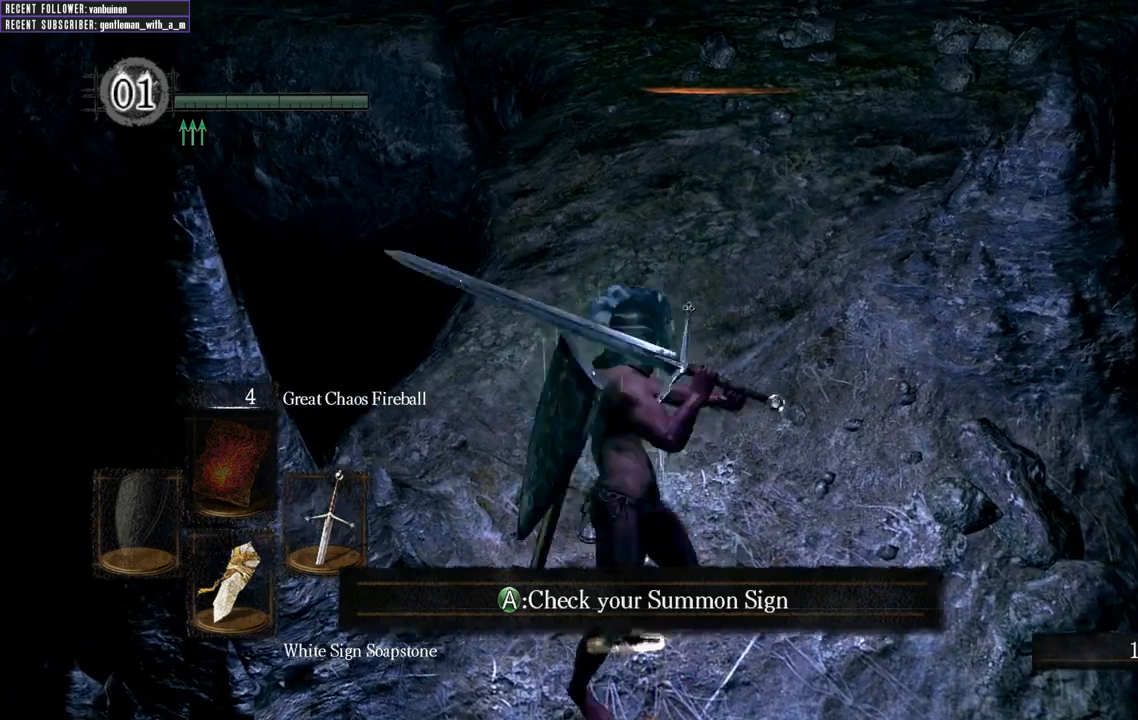
{"buttons": [], "left_stick": "center", "right_stick": "center", "events": [[100, "left_stick", "center"]]}
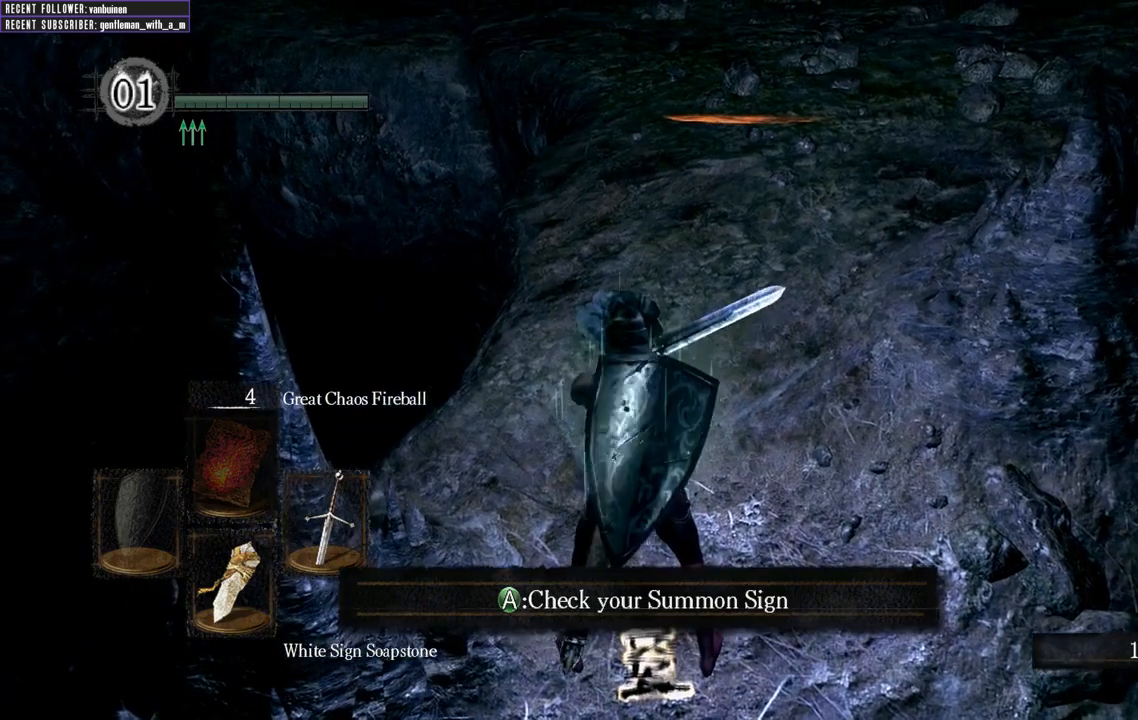
{"buttons": [], "left_stick": "down-left", "right_stick": "center", "events": [[433, "left_stick", "down-left"]]}
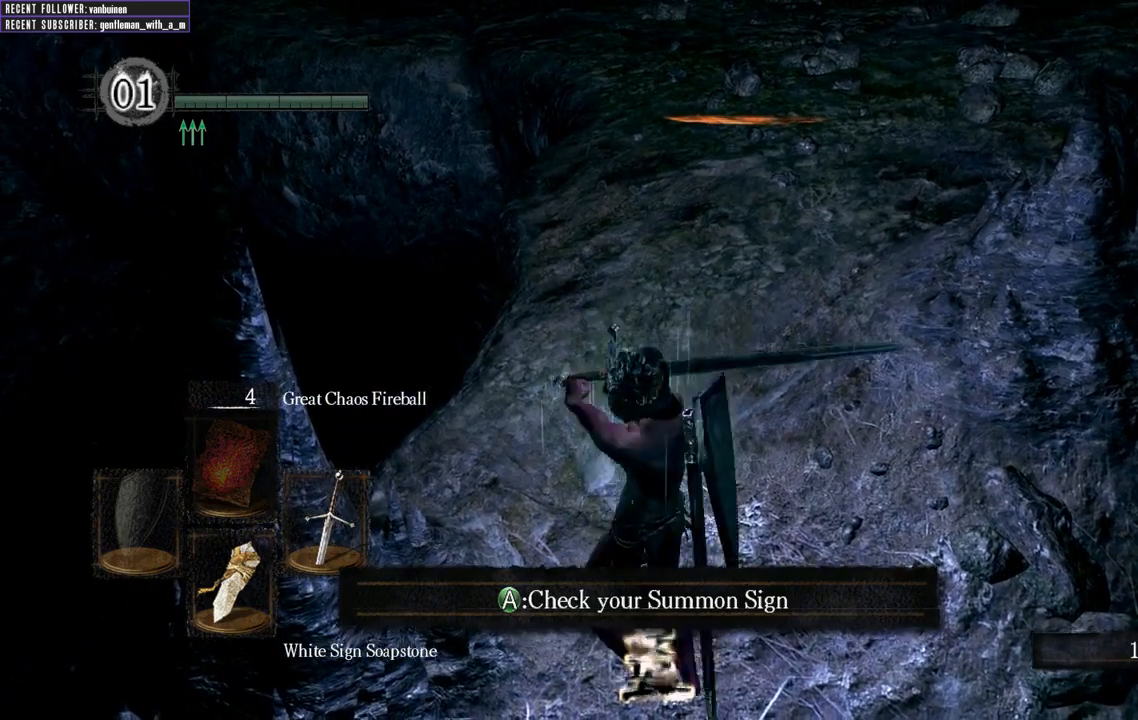
{"buttons": [], "left_stick": "right", "right_stick": "center", "events": [[117, "left_stick", "down-right"], [200, "left_stick", "up-right"], [283, "left_stick", "up-left"], [400, "left_stick", "down-left"], [450, "left_stick", "down-right"], [500, "left_stick", "right"]]}
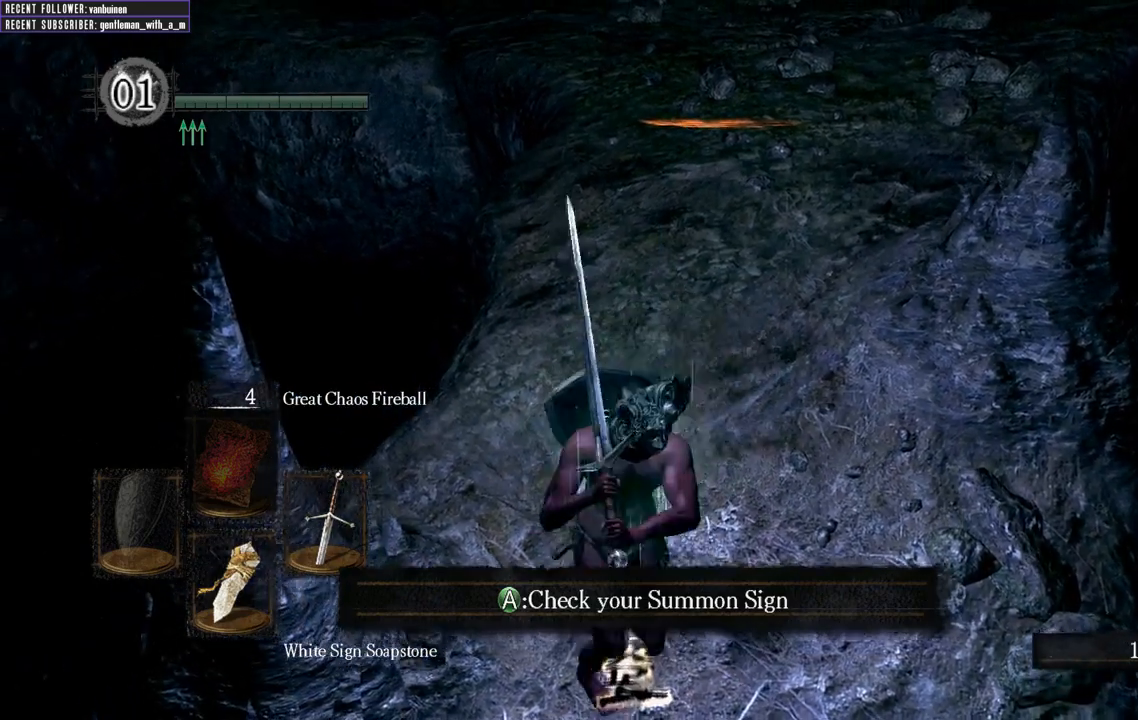
{"buttons": [], "left_stick": "up", "right_stick": "center", "events": [[17, "left_stick", "down-right"], [50, "left_stick", "up-right"], [183, "left_stick", "center"], [400, "left_stick", "up"]]}
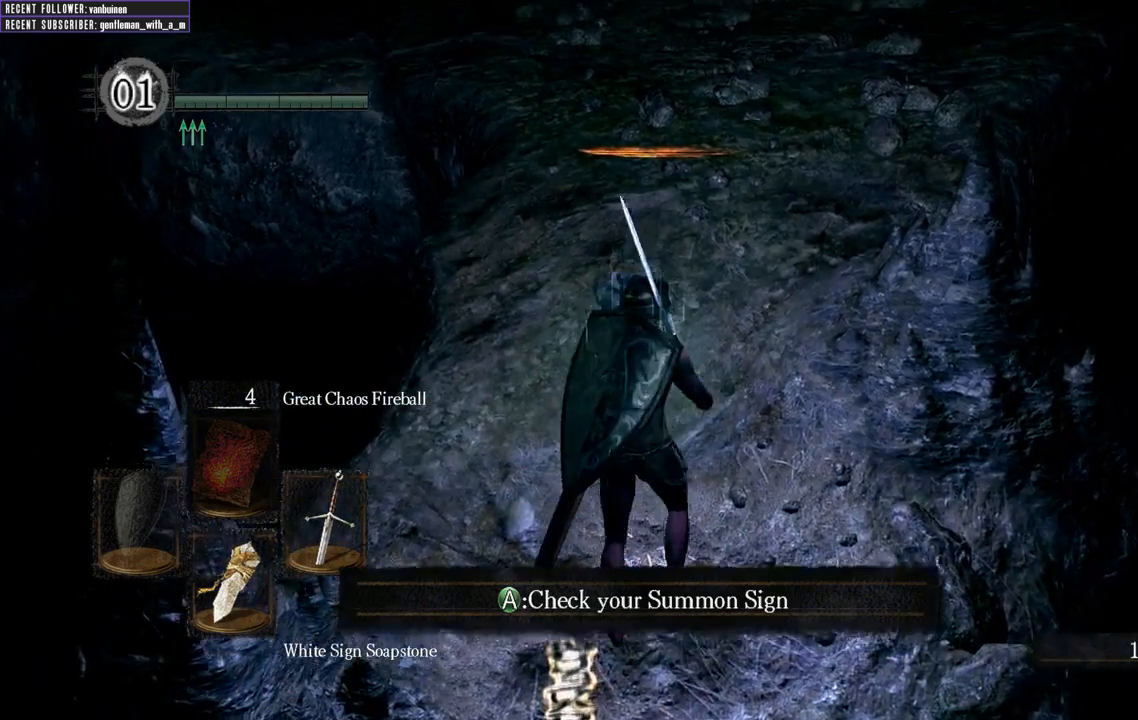
{"buttons": [], "left_stick": "down", "right_stick": "center", "events": [[17, "left_stick", "center"], [183, "left_stick", "up"], [333, "left_stick", "down"]]}
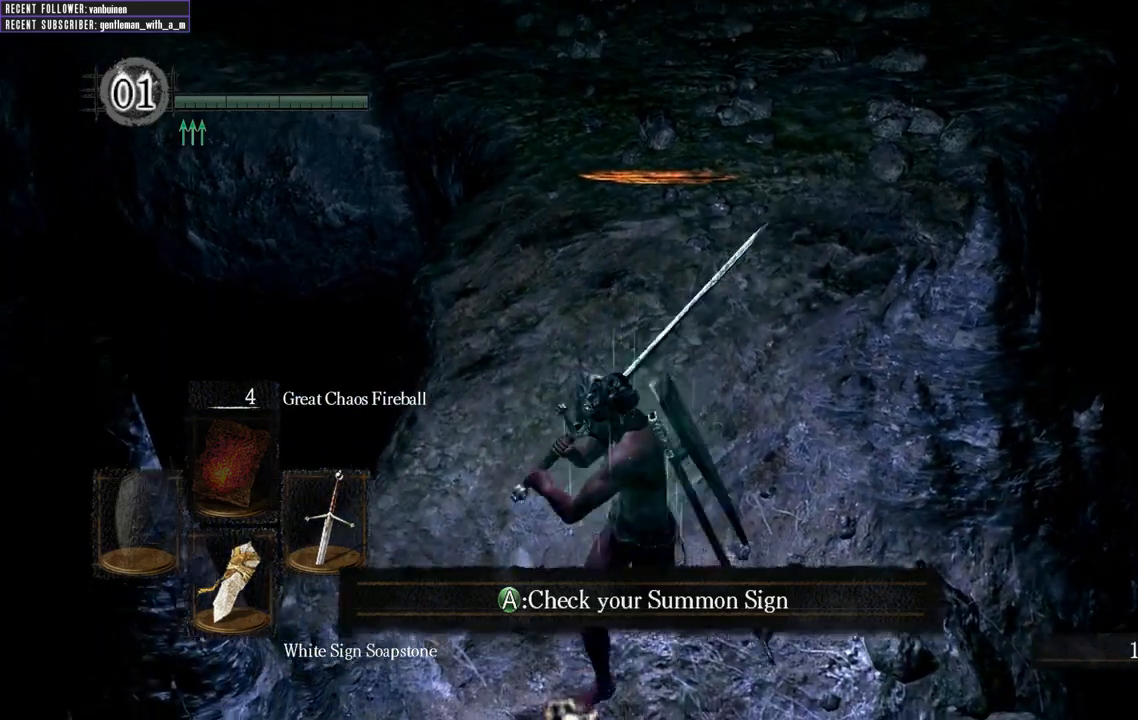
{"buttons": [], "left_stick": "up", "right_stick": "center", "events": [[50, "left_stick", "up-right"], [267, "left_stick", "down"], [483, "left_stick", "up"]]}
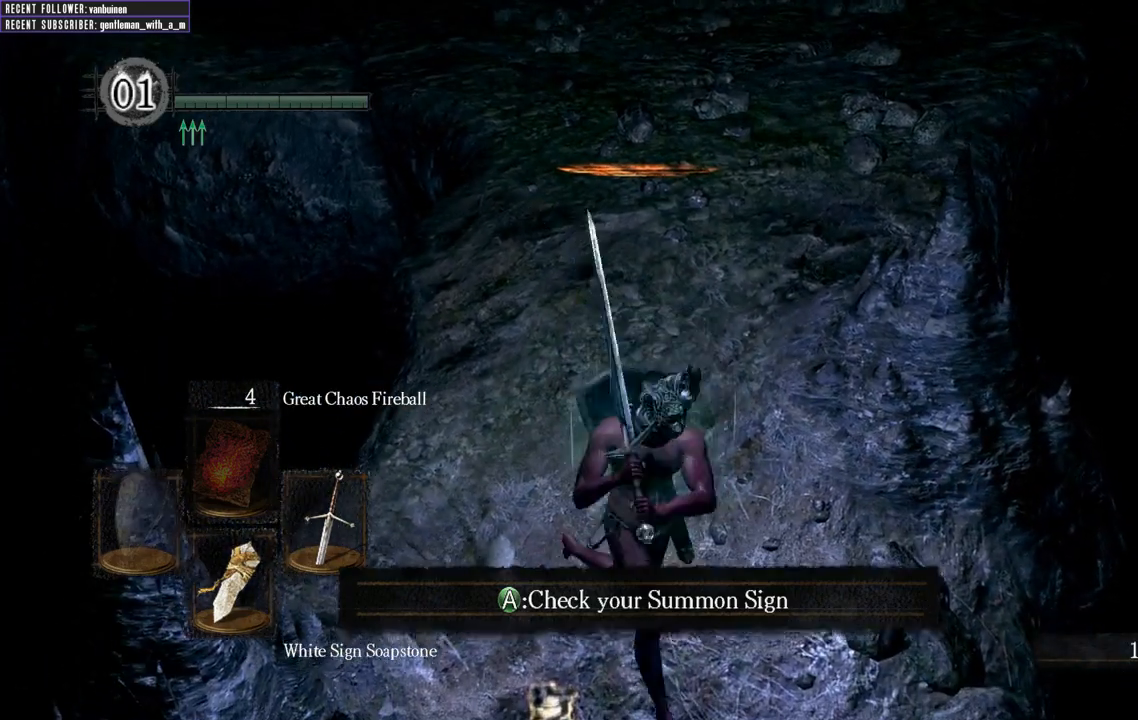
{"buttons": [], "left_stick": "down", "right_stick": "center", "events": [[133, "left_stick", "down"], [300, "left_stick", "up"], [467, "left_stick", "down"]]}